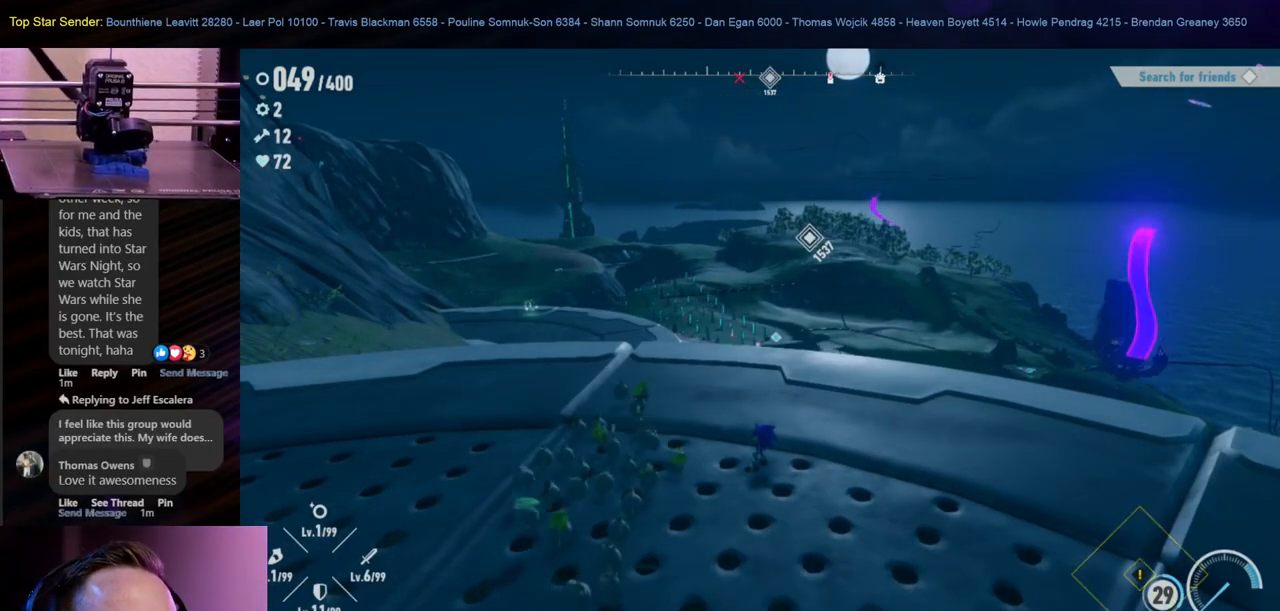
Gameplay with a controller (Nintendo layout); each line is a JSON object with the inputs held at the frame after it. "events" lists button and stick changes between this image and that frame as [ms after this image, input, new state], when the widget could be followed in between. Not read: L1 L2 L3 R2 R3.
{"buttons": [], "left_stick": "center", "right_stick": "center", "events": [[350, "START", "down"], [450, "START", "up"]]}
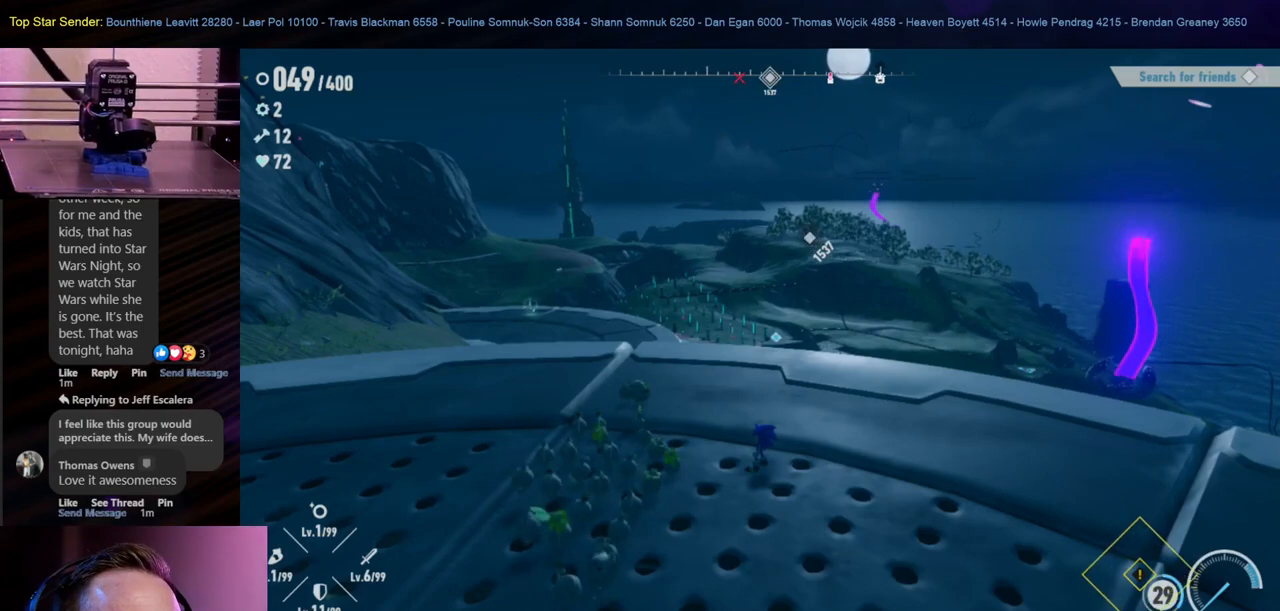
{"buttons": [], "left_stick": "center", "right_stick": "center", "events": []}
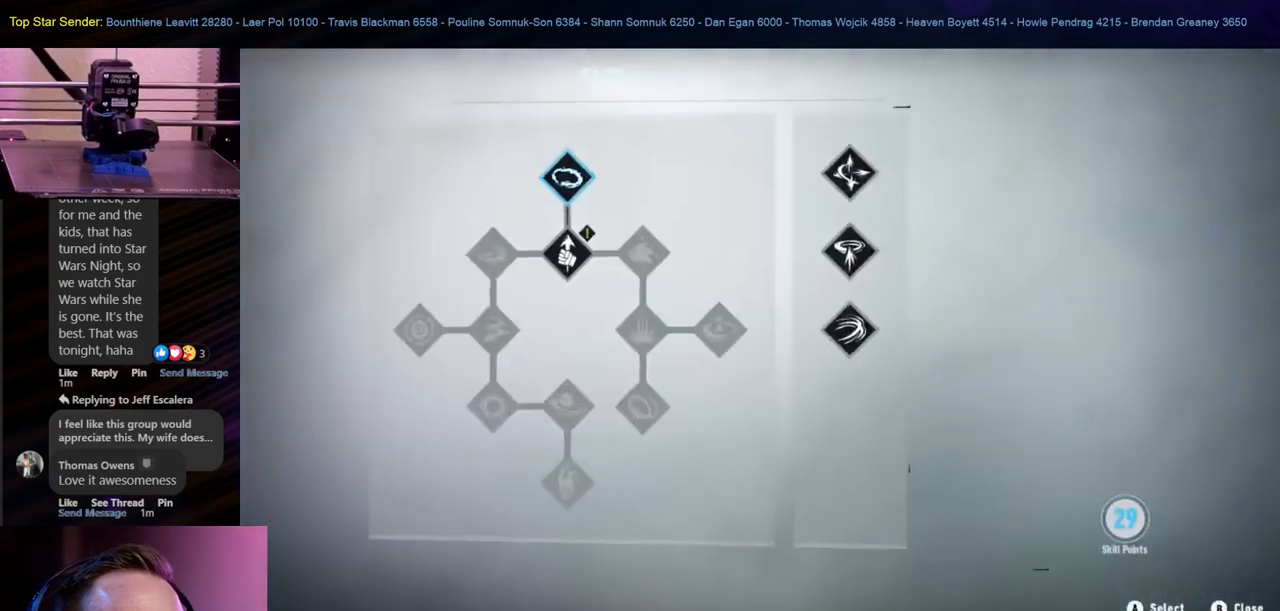
{"buttons": [], "left_stick": "center", "right_stick": "center", "events": []}
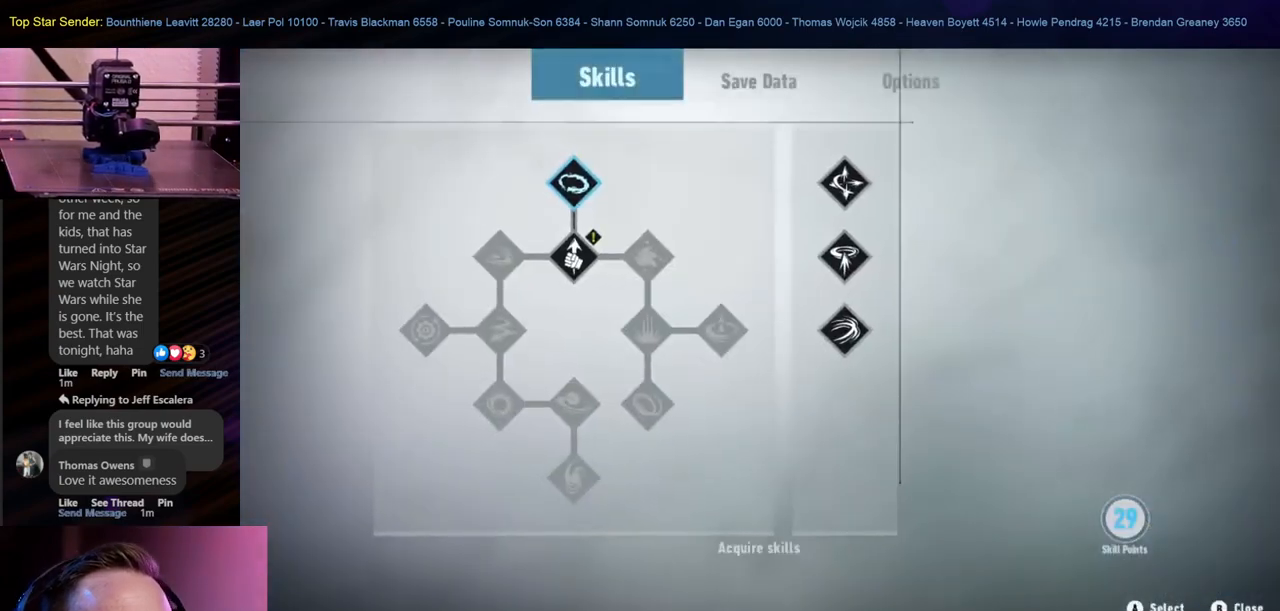
{"buttons": [], "left_stick": "center", "right_stick": "center", "events": []}